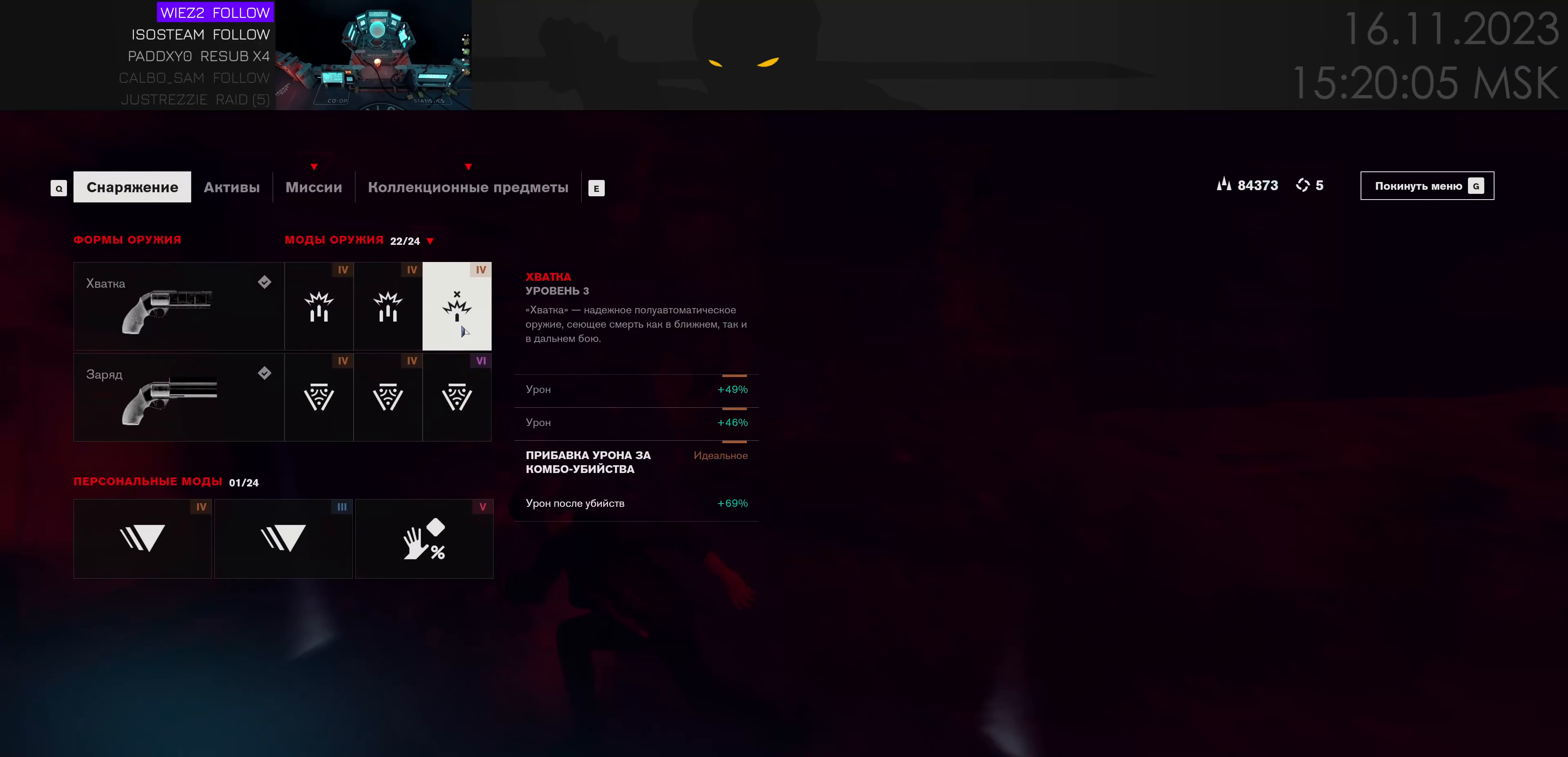
Gameplay with keyboard and mouse; each line is a JSON object with the keys and mouse buttons held at the frame after it. "events" lists presses ("down") and releases ("up") of "1", "2", "3", "4", "a", "alt", "c", "caps_lock", "ctrl", "d", "e", "f", "q", "r", "s", "shift", "space", "super", "tab", "tilde", "v", "w", "x", "z" and "mouse_wheel" between this image and that frame as [ms after this image, input, new state], when the widget could be followed in between. "mouse_wheel" = the "wheel" button of the "mouse" list. No other keys are recorded. "wheel" means that the mouse wheel is clicked or scrolled. Mouse movement is not recorded.
{"keys": [], "mouse": [], "events": []}
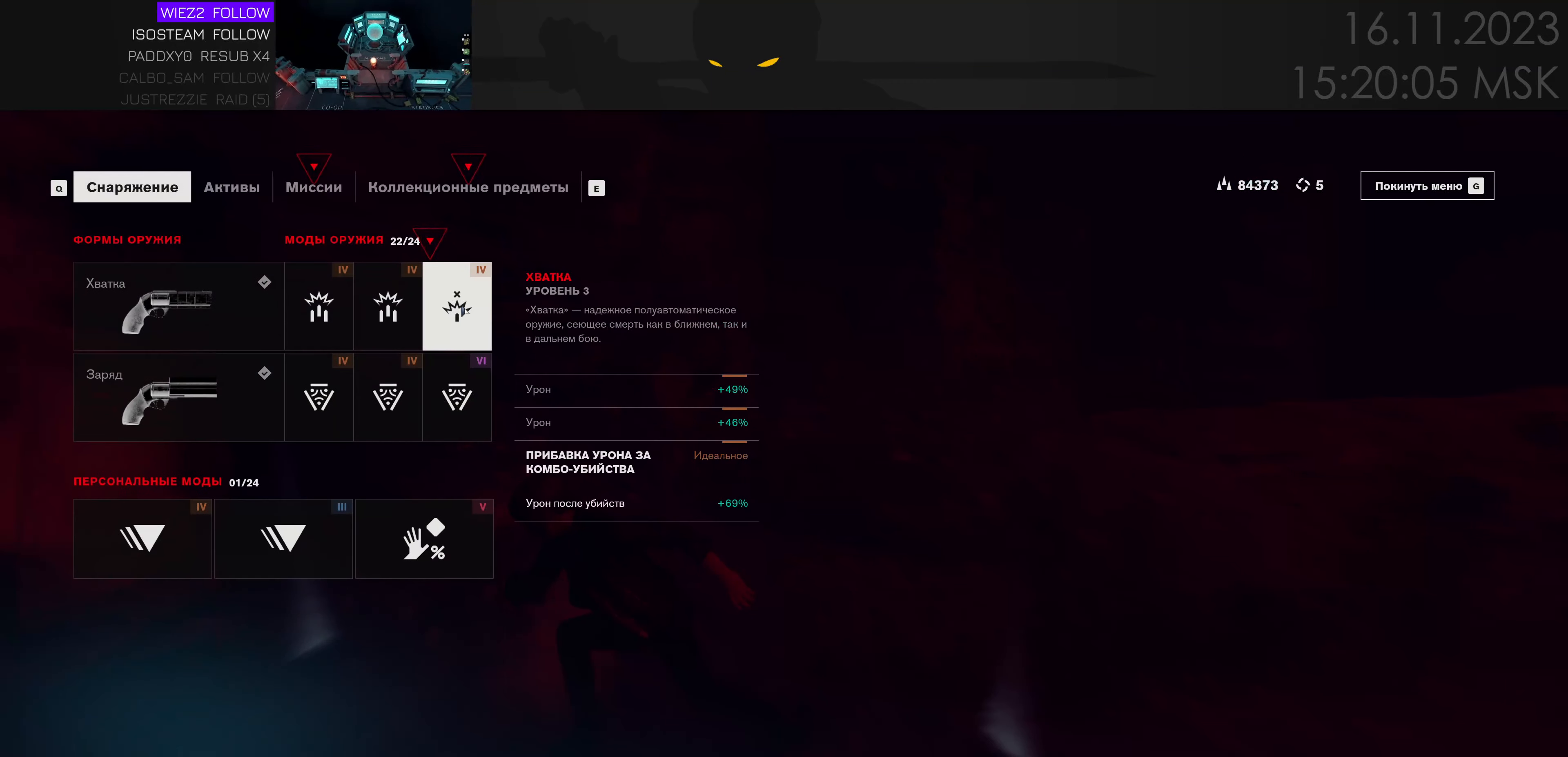
{"keys": [], "mouse": [], "events": [[349, "f", "down"], [466, "f", "up"]]}
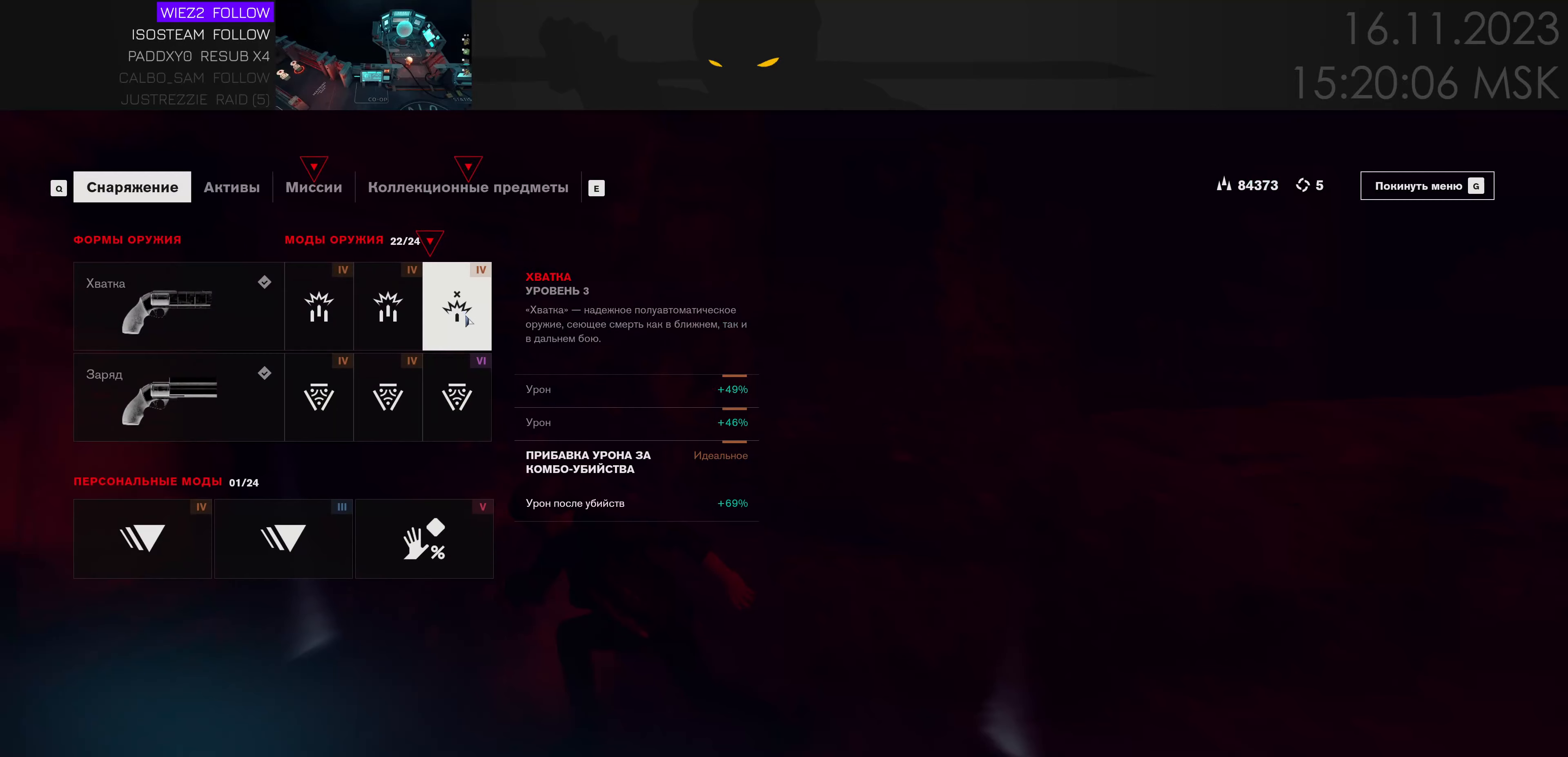
{"keys": [], "mouse": [], "events": []}
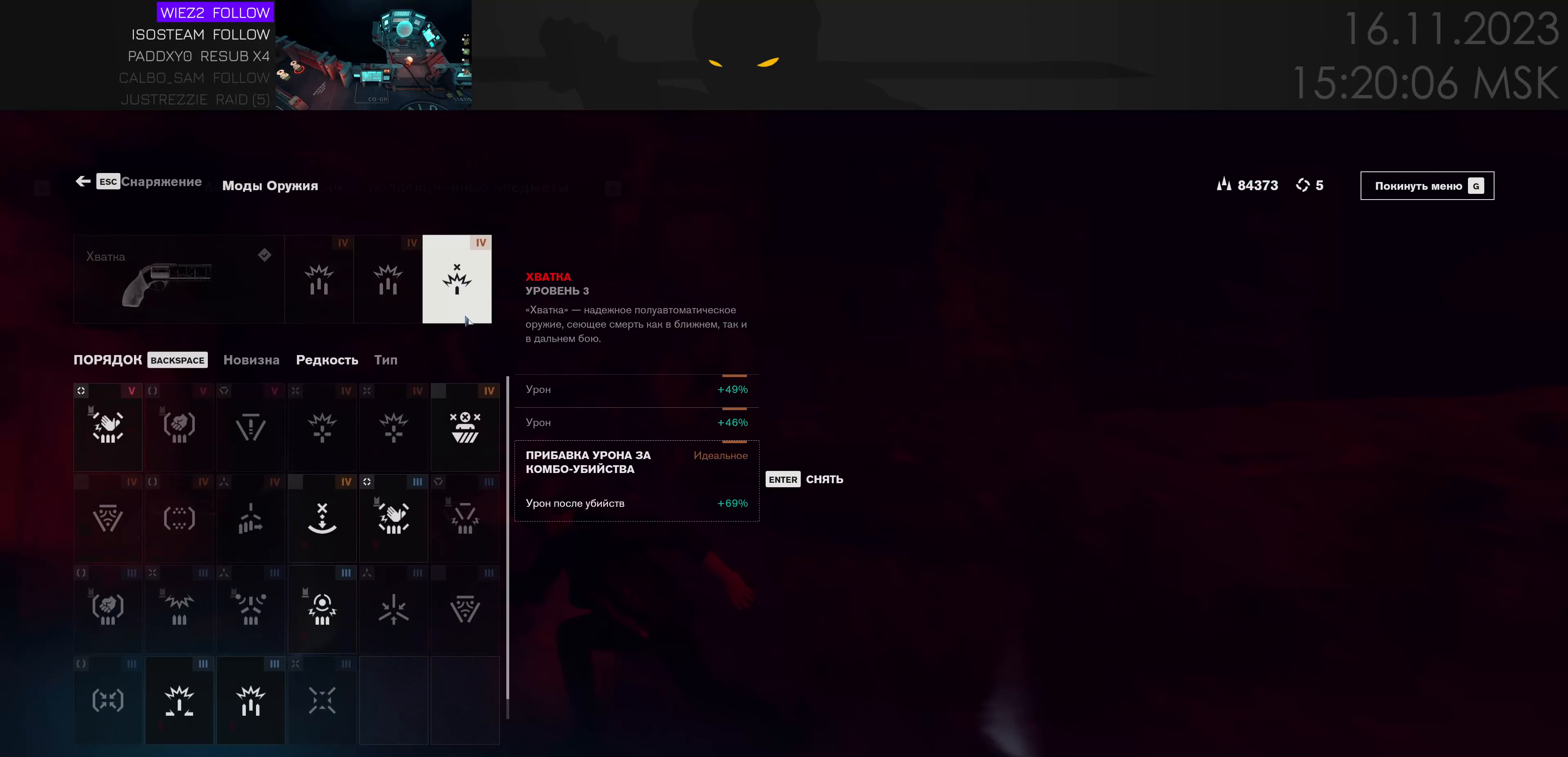
{"keys": [], "mouse": [], "events": []}
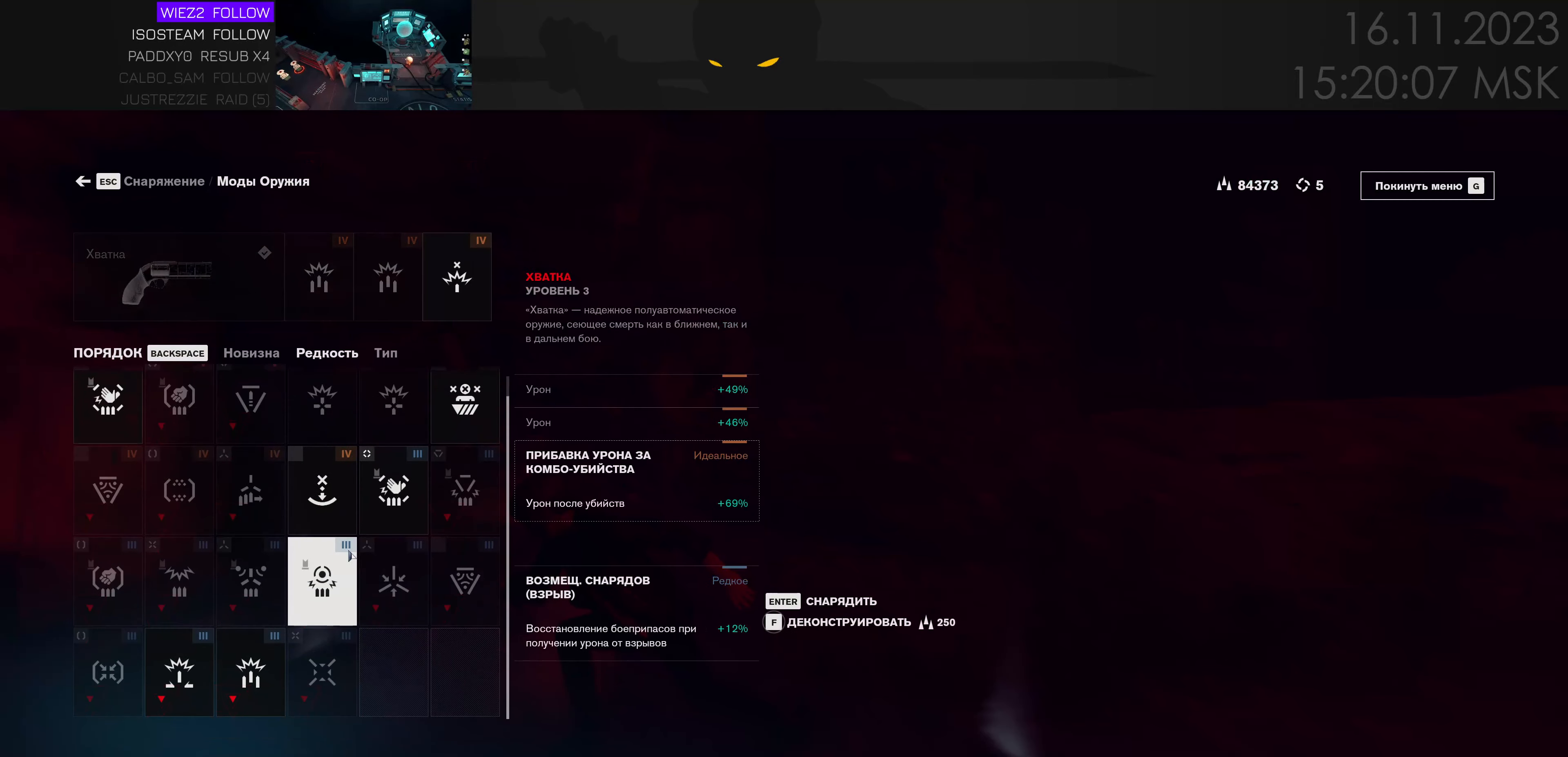
{"keys": [], "mouse": [], "events": []}
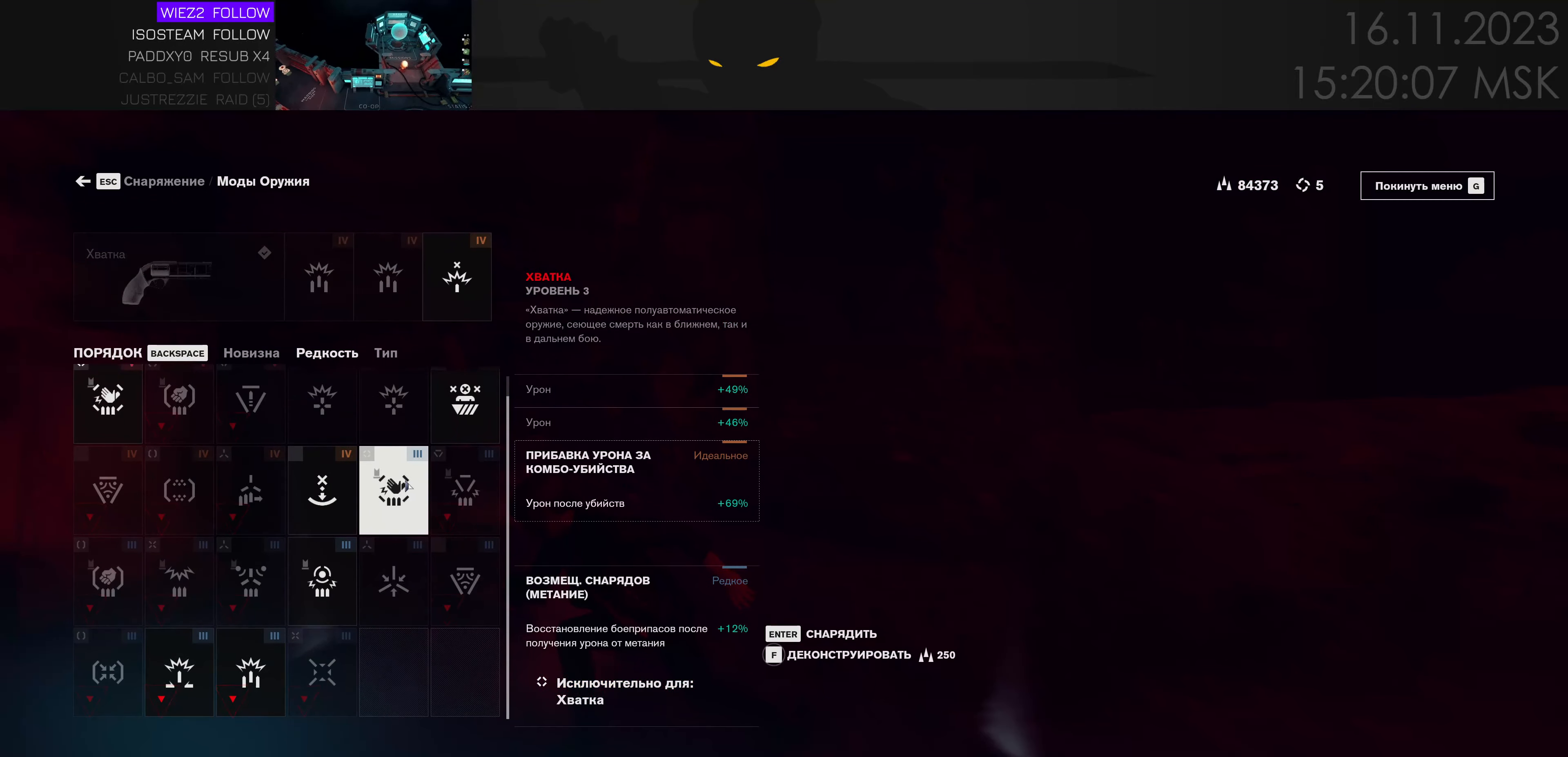
{"keys": ["f"], "mouse": [], "events": [[17, "f", "down"]]}
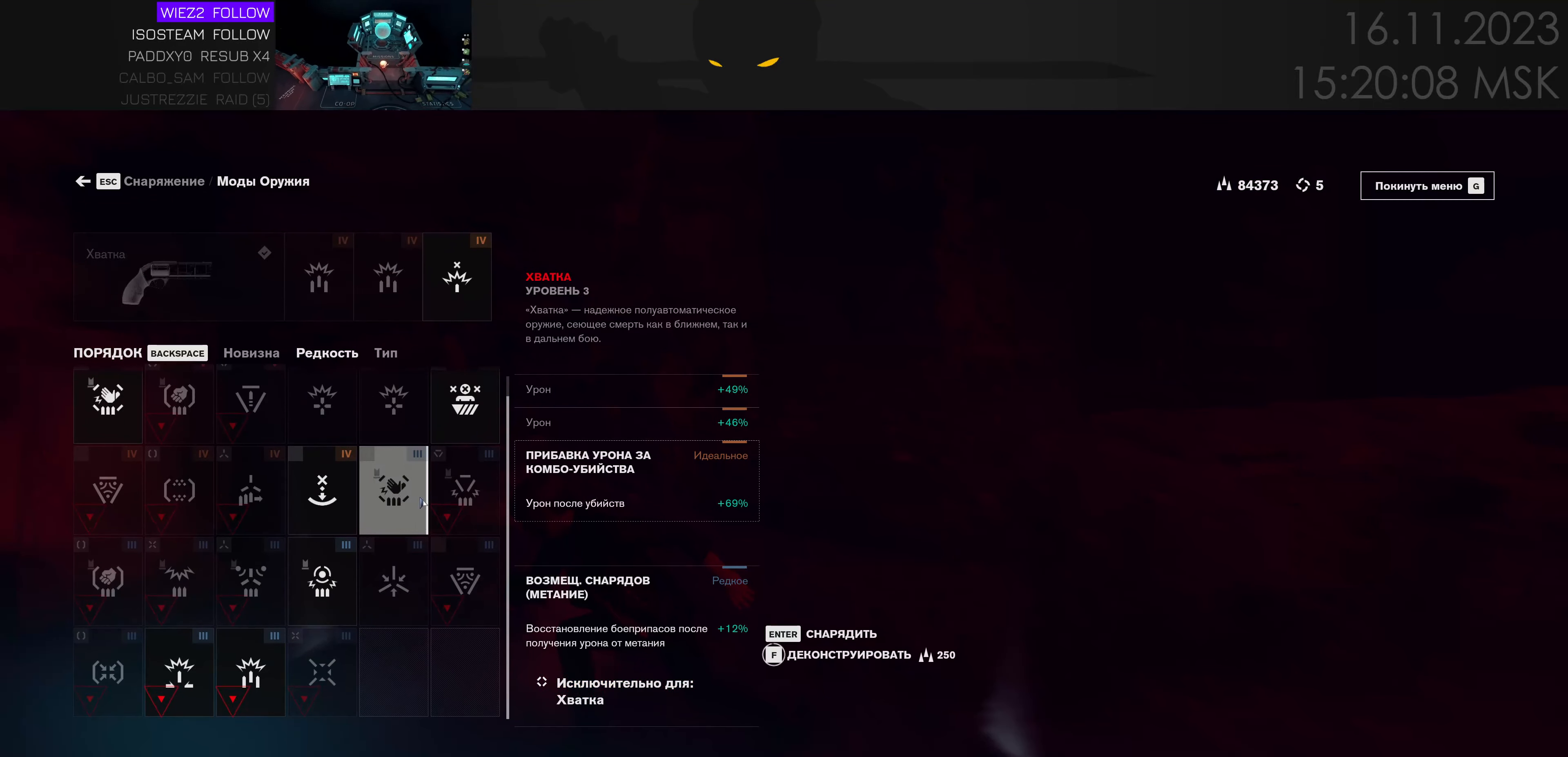
{"keys": ["f"], "mouse": [], "events": [[117, "f", "up"], [183, "f", "down"]]}
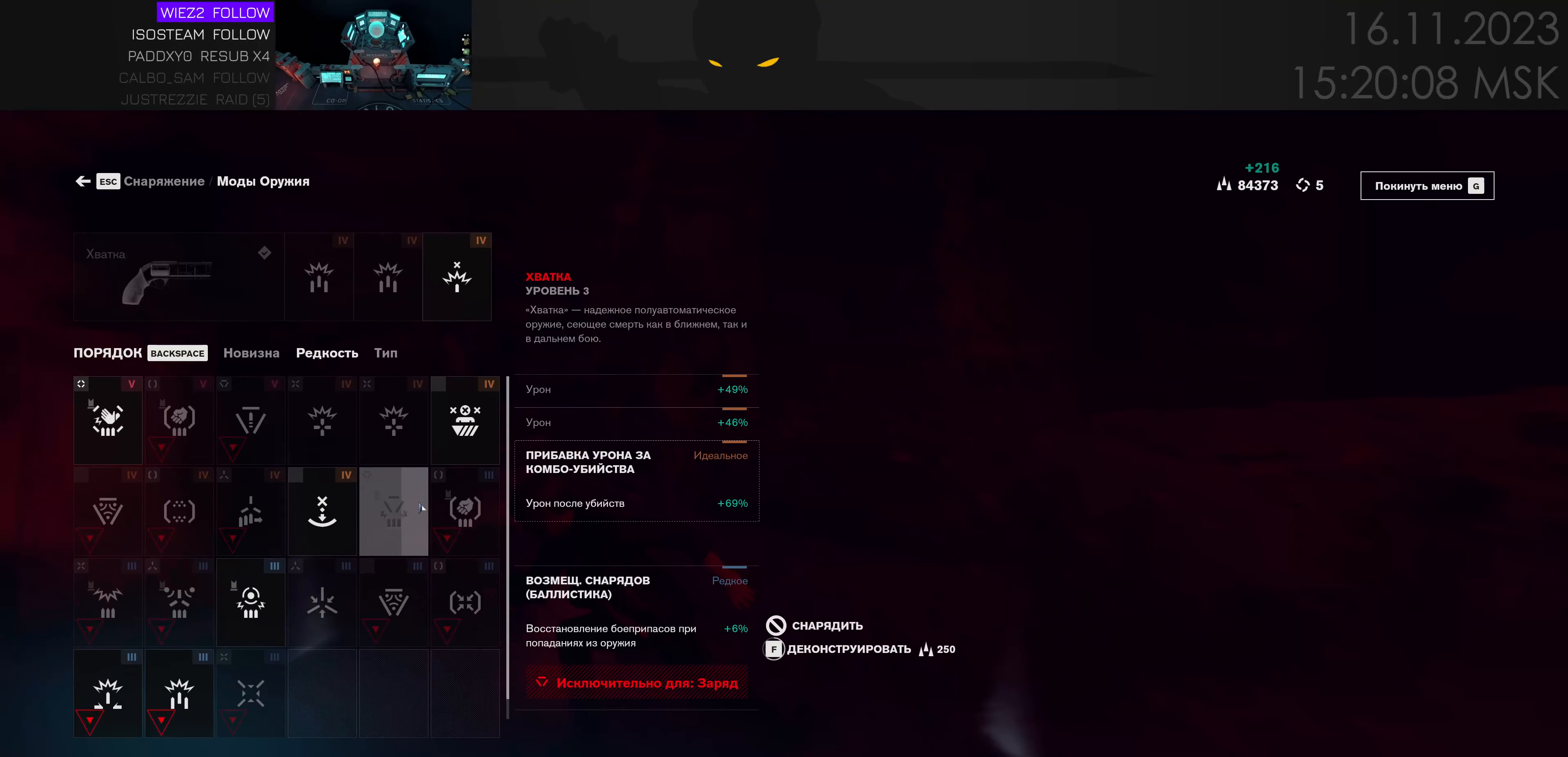
{"keys": ["f"], "mouse": [], "events": [[317, "f", "up"], [467, "f", "down"]]}
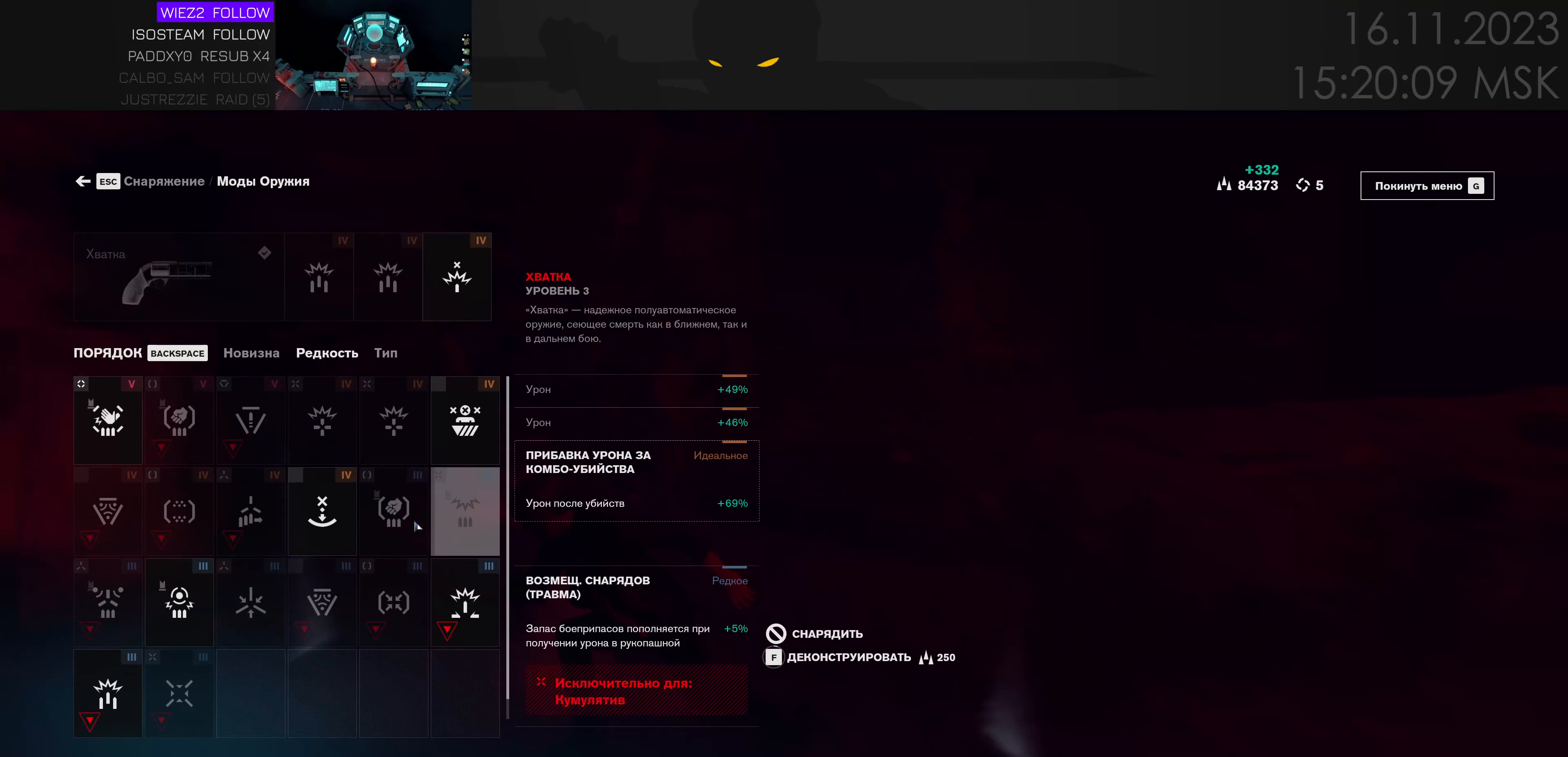
{"keys": ["f"], "mouse": [], "events": []}
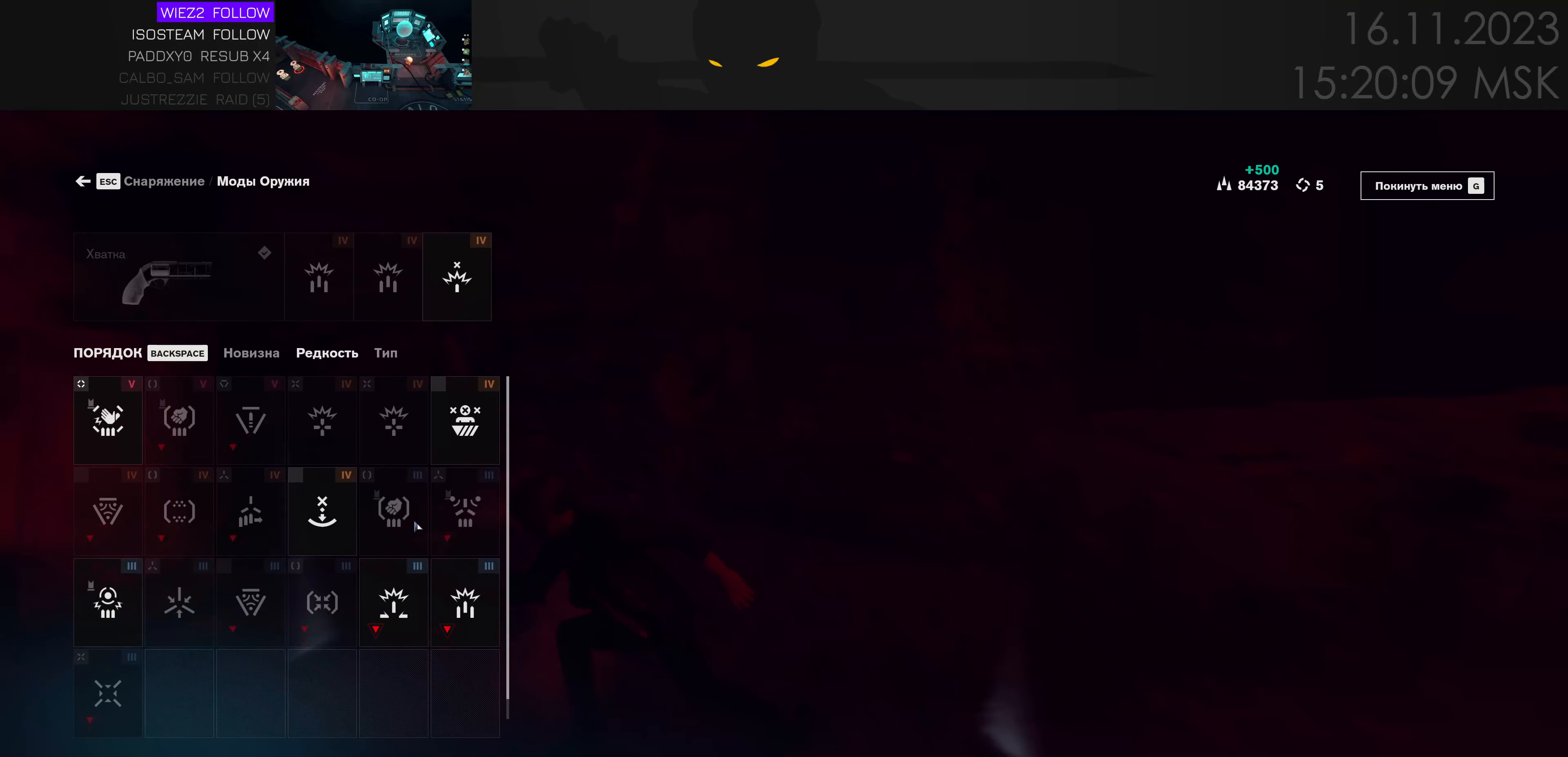
{"keys": ["f"], "mouse": [], "events": [[33, "f", "up"], [133, "f", "down"]]}
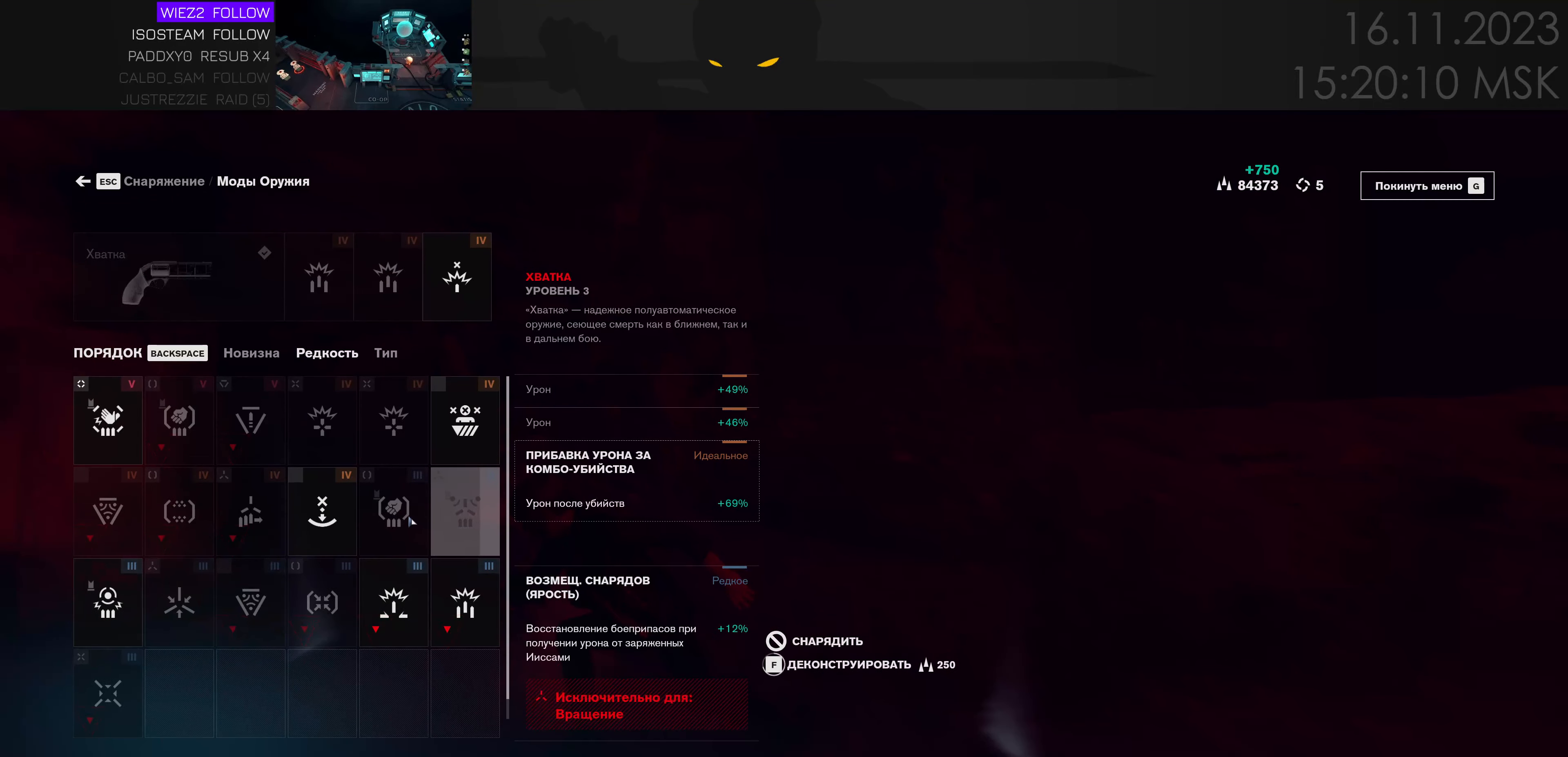
{"keys": ["f"], "mouse": [], "events": [[250, "f", "up"], [367, "f", "down"]]}
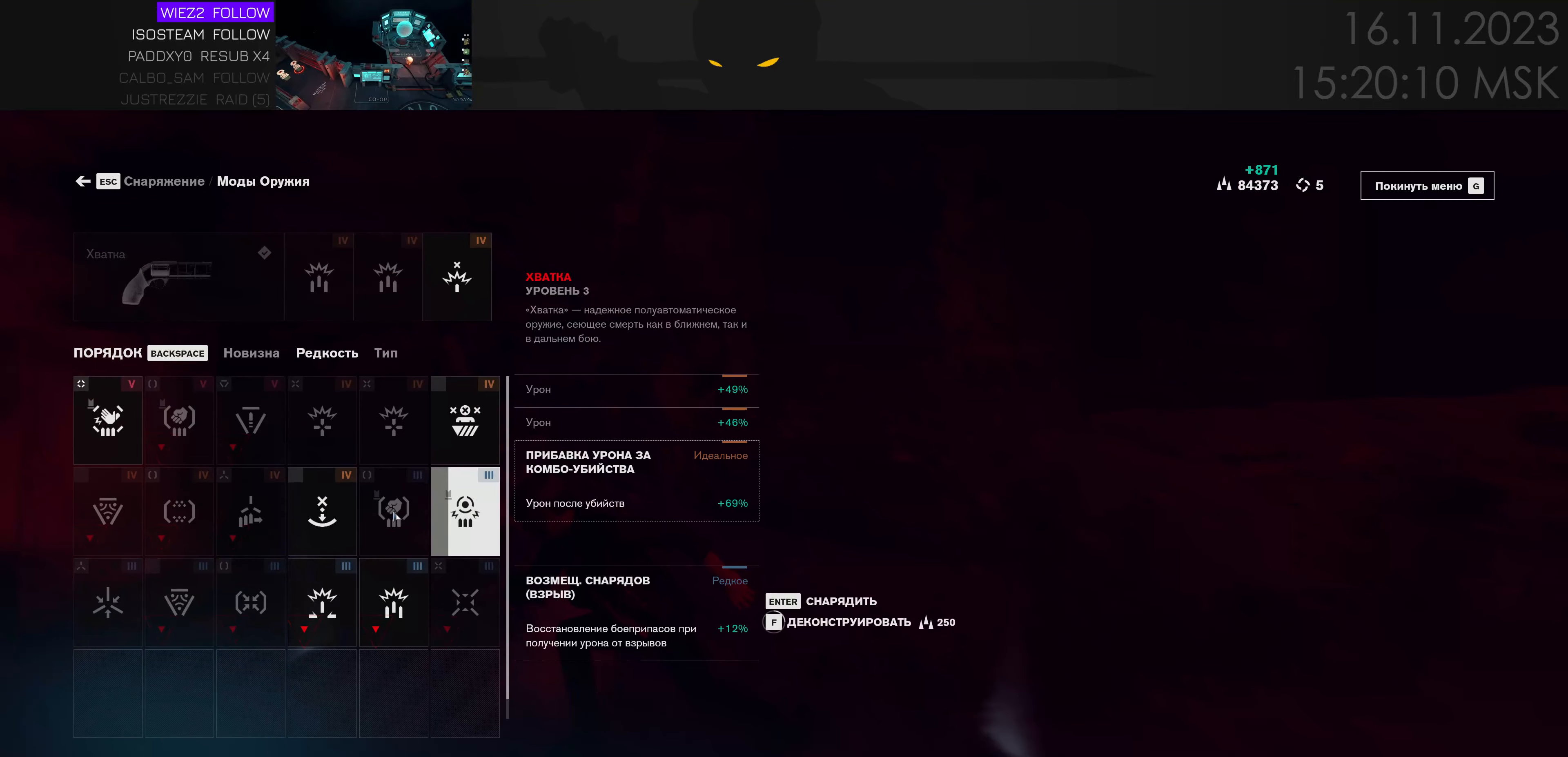
{"keys": [], "mouse": [], "events": [[434, "f", "up"]]}
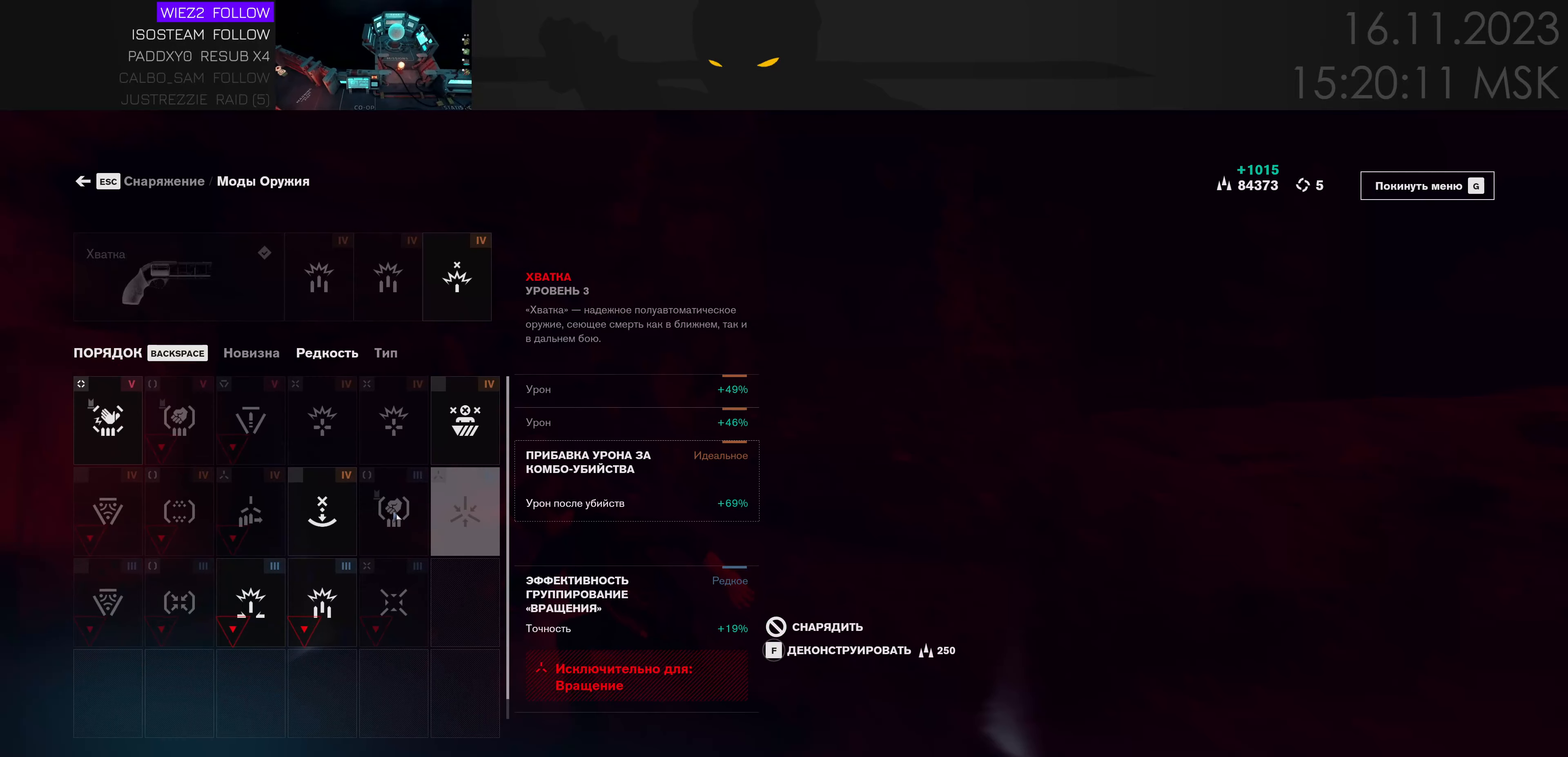
{"keys": ["f"], "mouse": [], "events": [[150, "f", "down"]]}
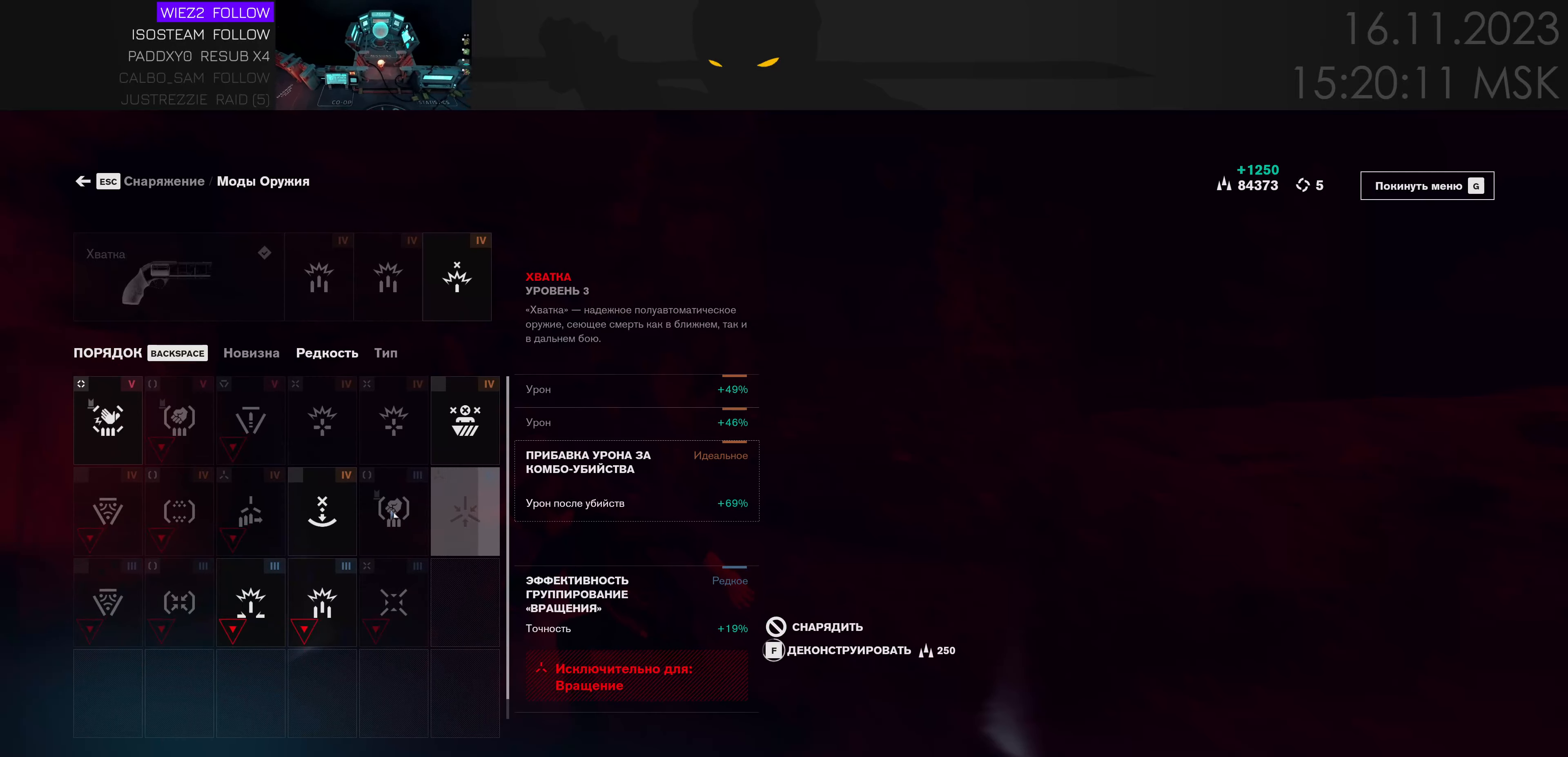
{"keys": [], "mouse": [], "events": [[200, "f", "up"]]}
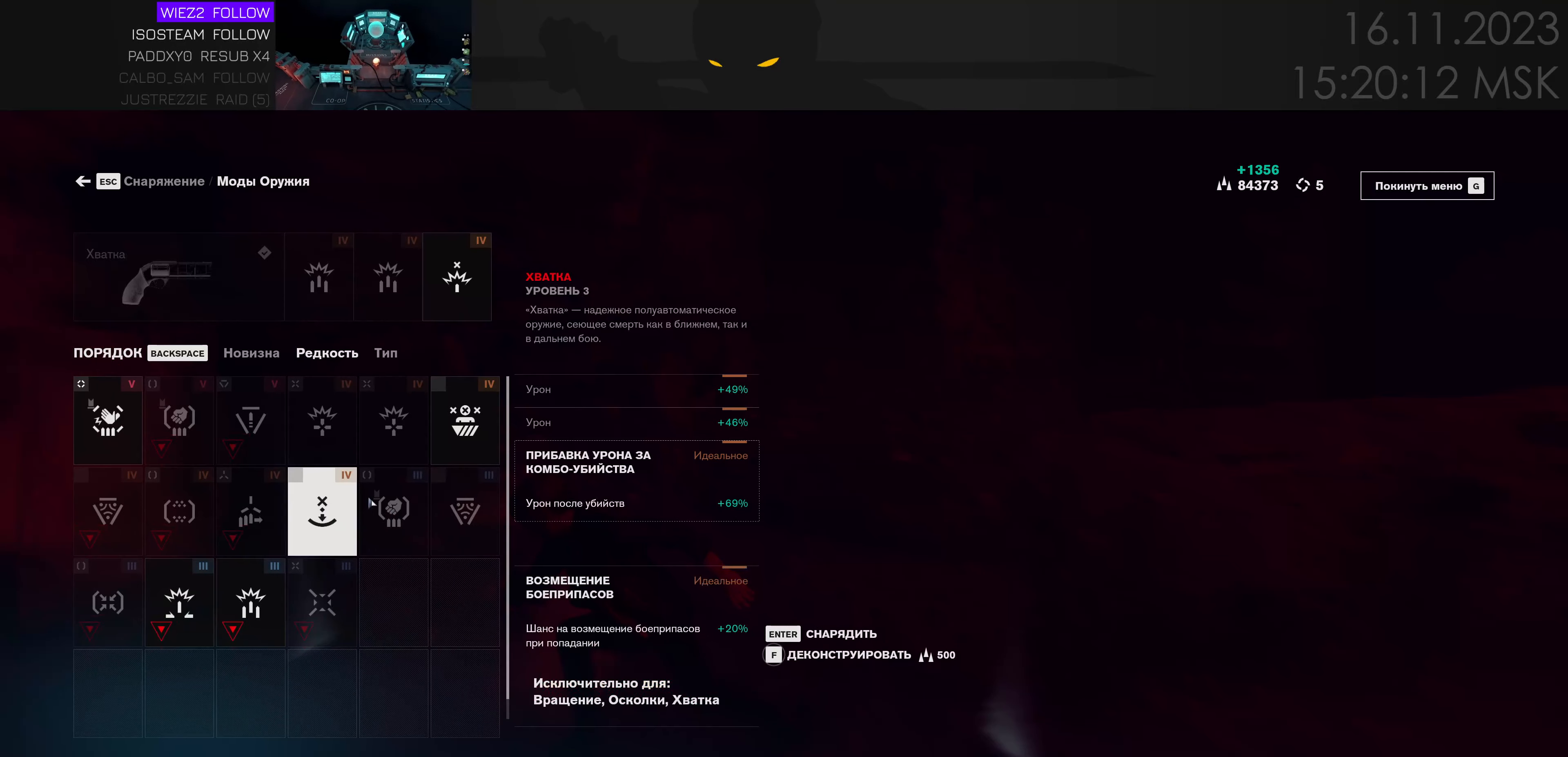
{"keys": ["f"], "mouse": [], "events": [[284, "f", "down"]]}
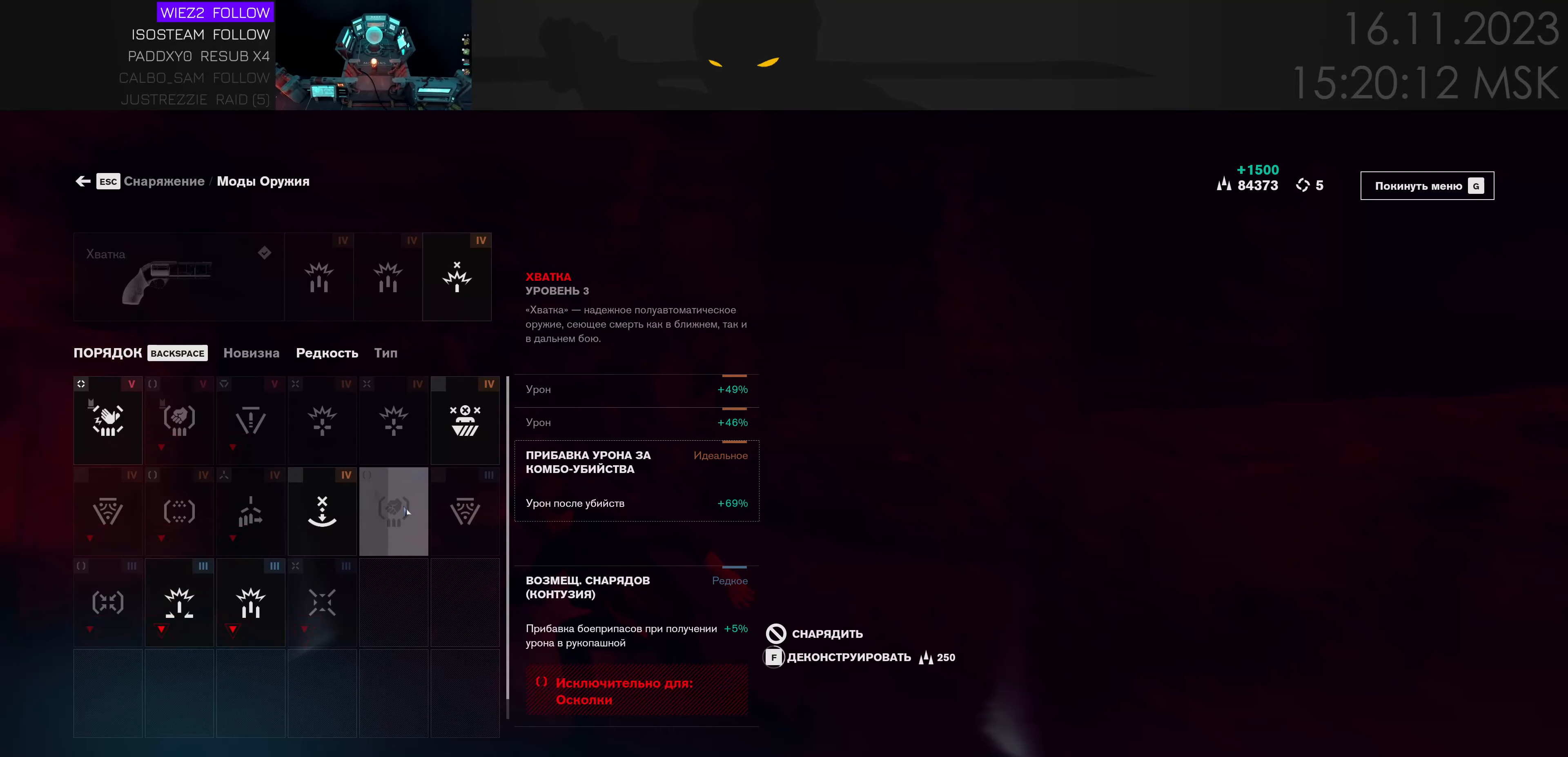
{"keys": [], "mouse": [], "events": [[434, "f", "up"]]}
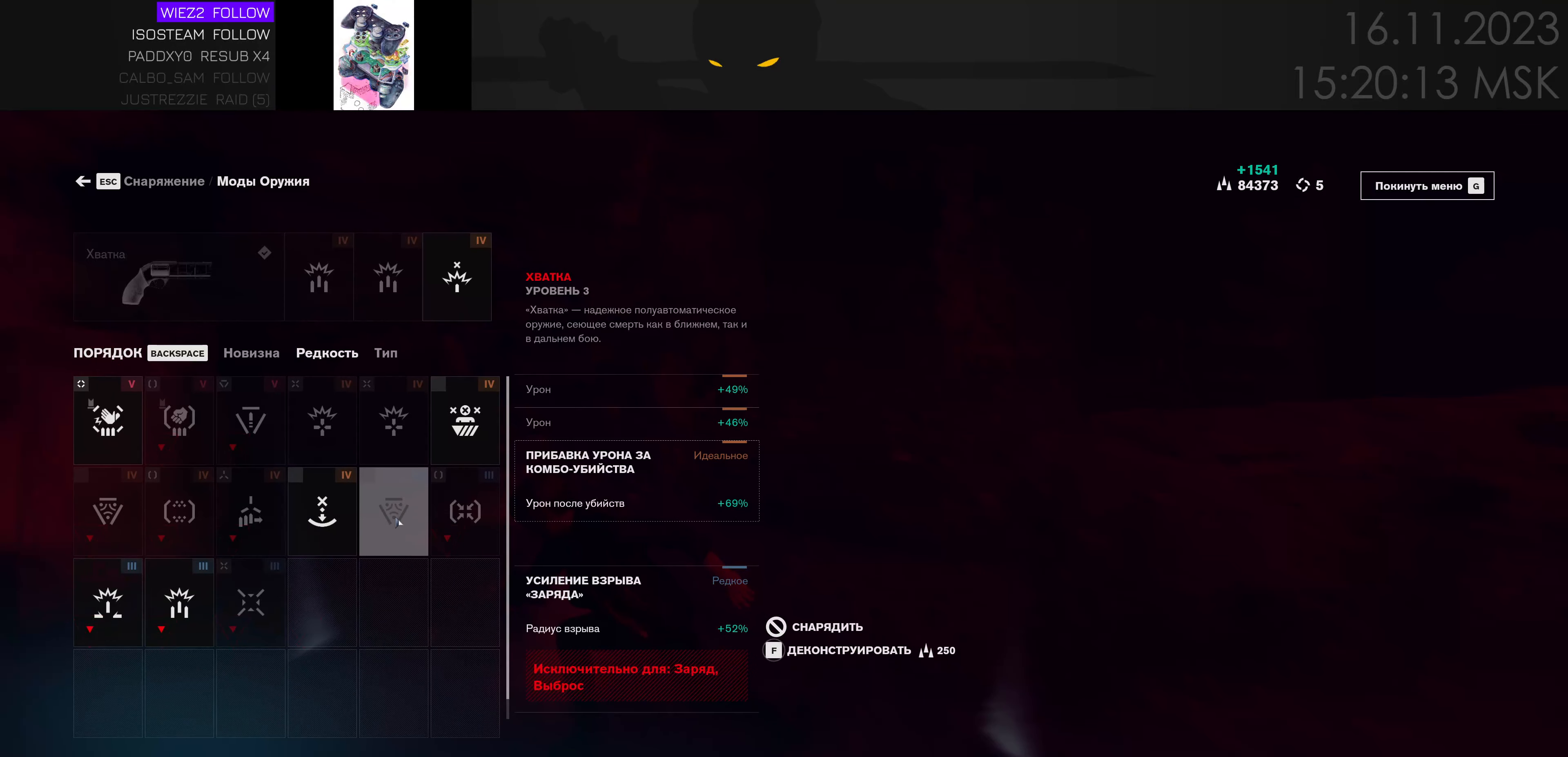
{"keys": ["f"], "mouse": [], "events": [[50, "f", "down"]]}
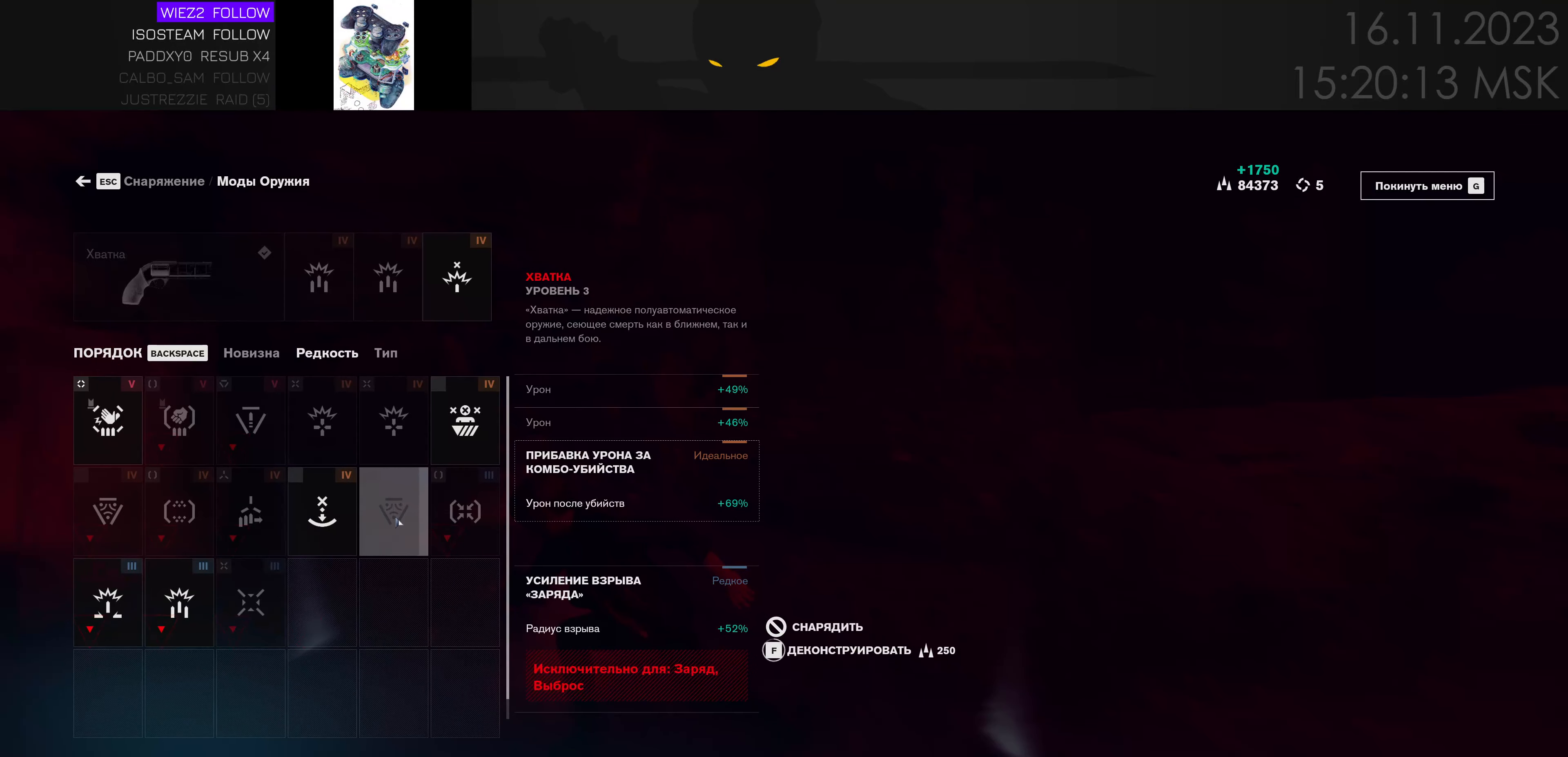
{"keys": ["f"], "mouse": [], "events": [[184, "f", "up"], [300, "f", "down"]]}
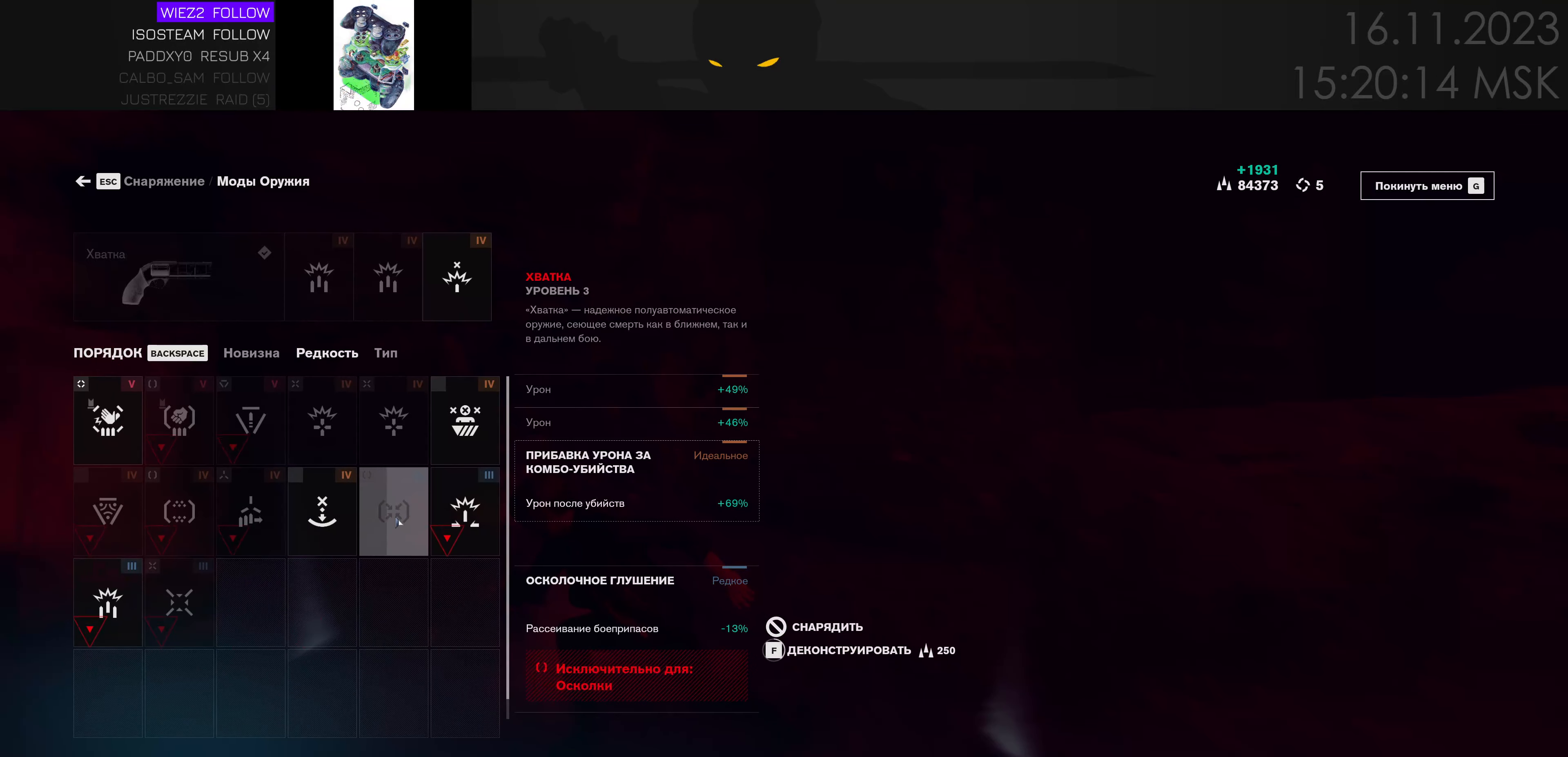
{"keys": [], "mouse": [], "events": [[400, "f", "up"]]}
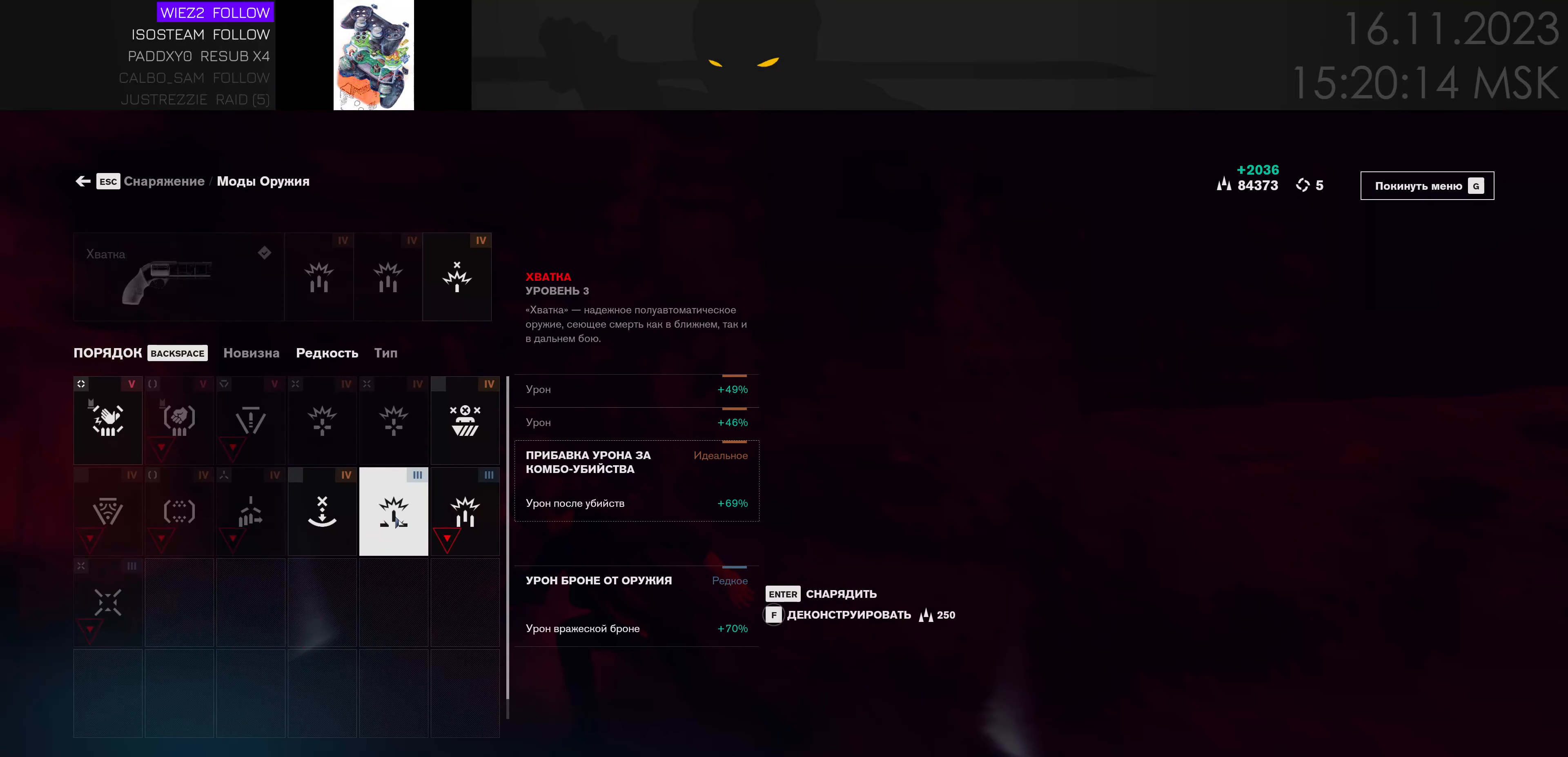
{"keys": ["f"], "mouse": [], "events": [[17, "f", "down"]]}
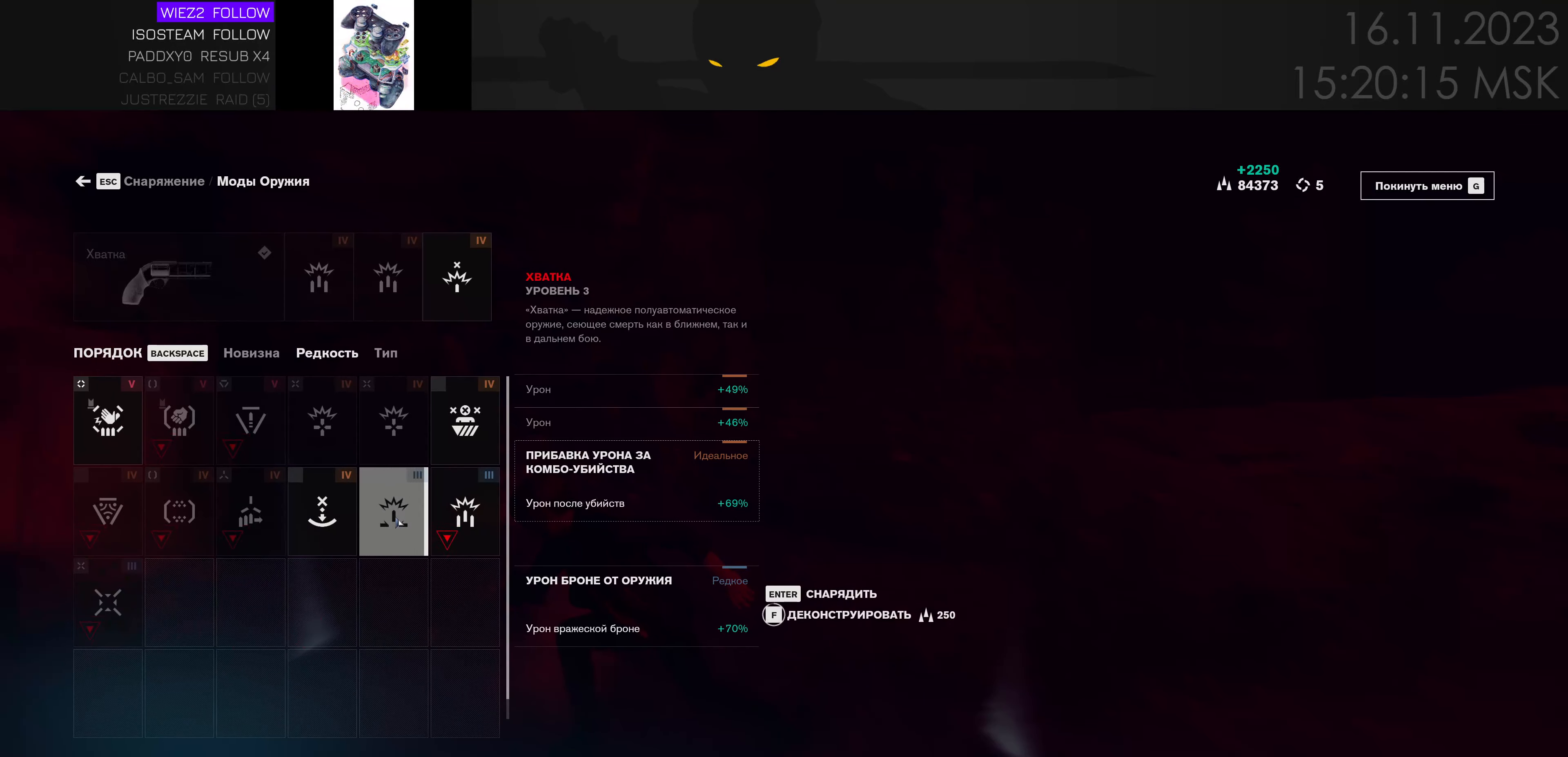
{"keys": ["f"], "mouse": [], "events": [[134, "f", "up"], [250, "f", "down"]]}
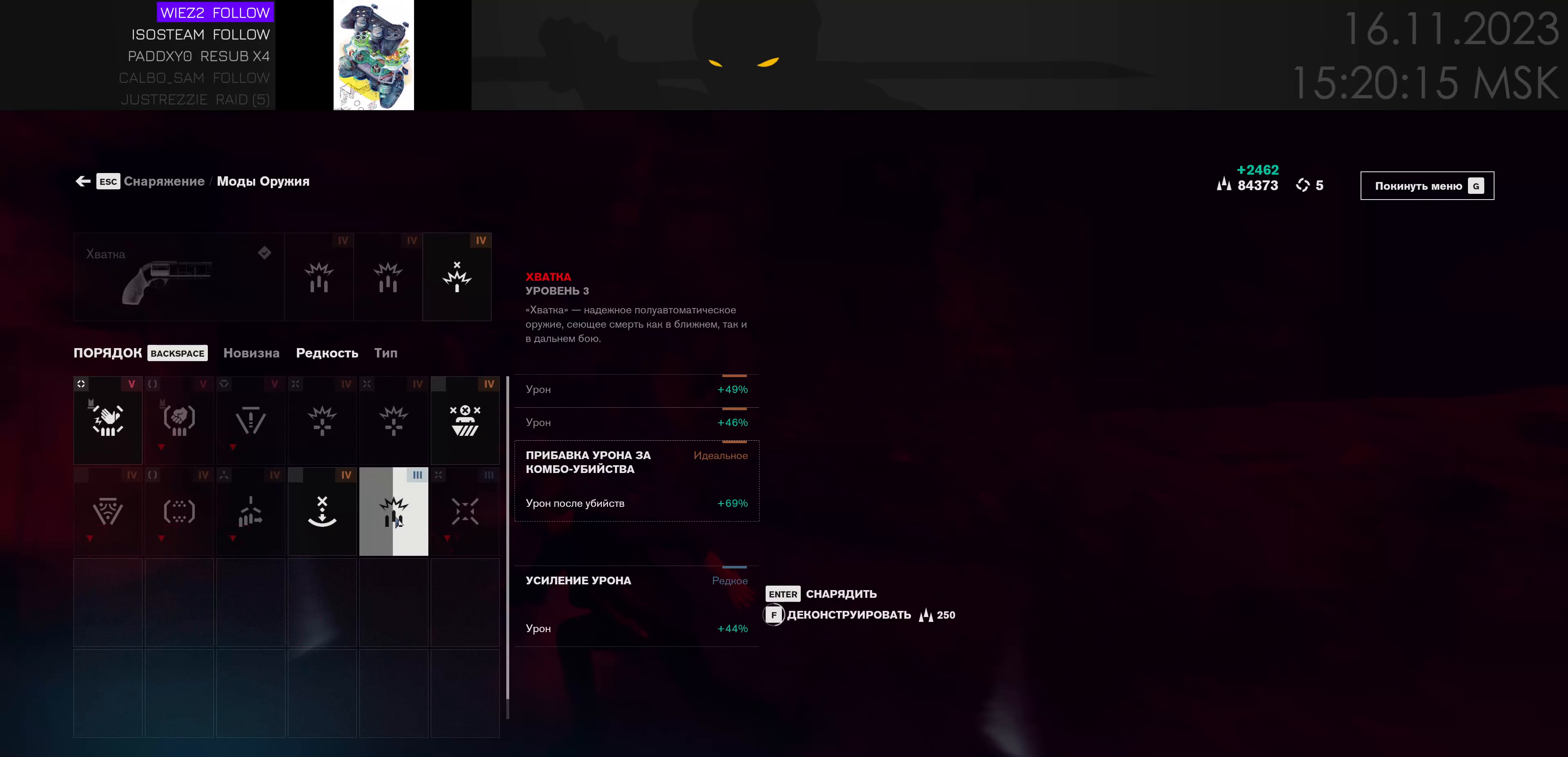
{"keys": ["f"], "mouse": [], "events": [[384, "f", "up"], [501, "f", "down"]]}
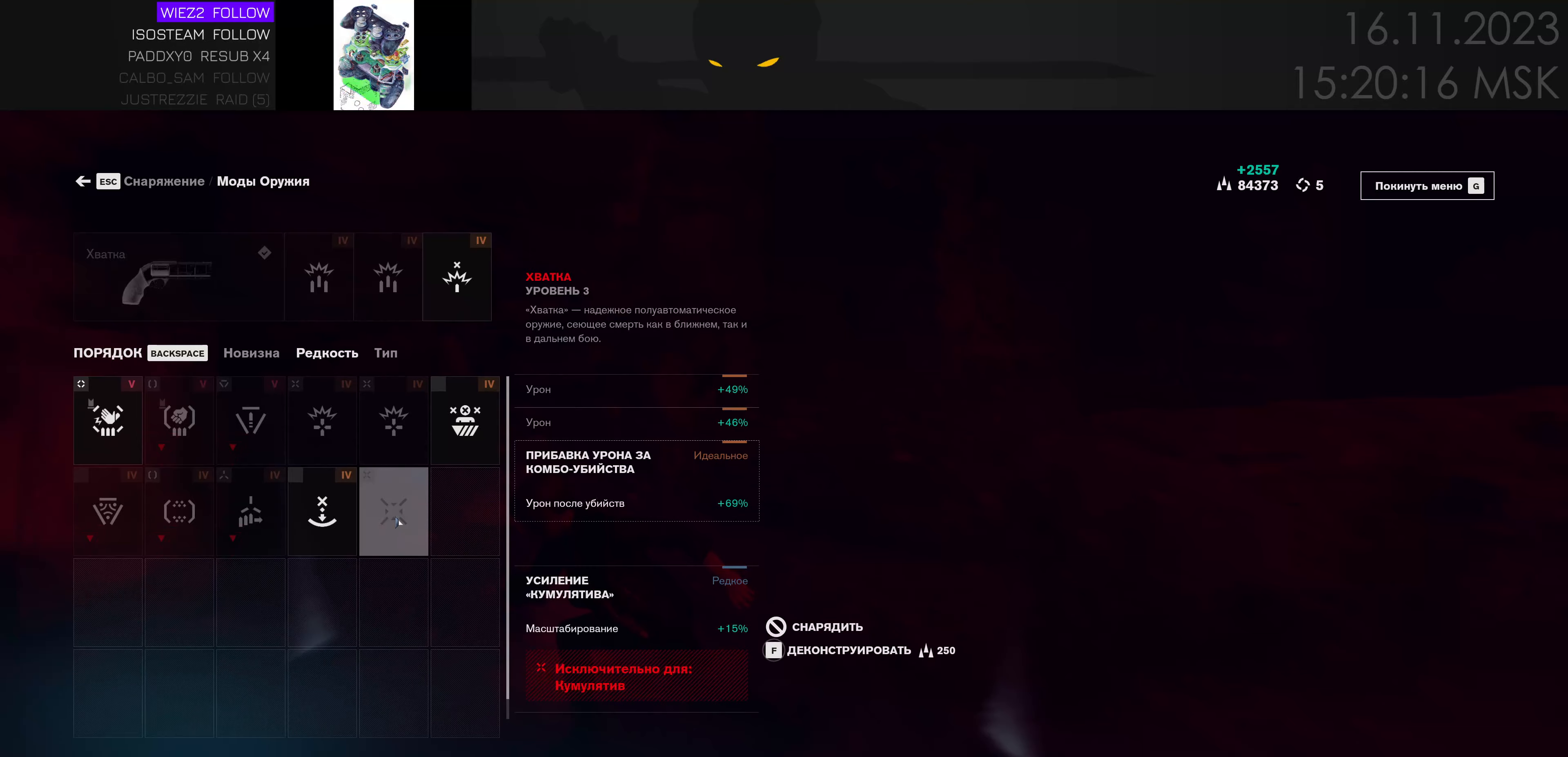
{"keys": ["f"], "mouse": [], "events": []}
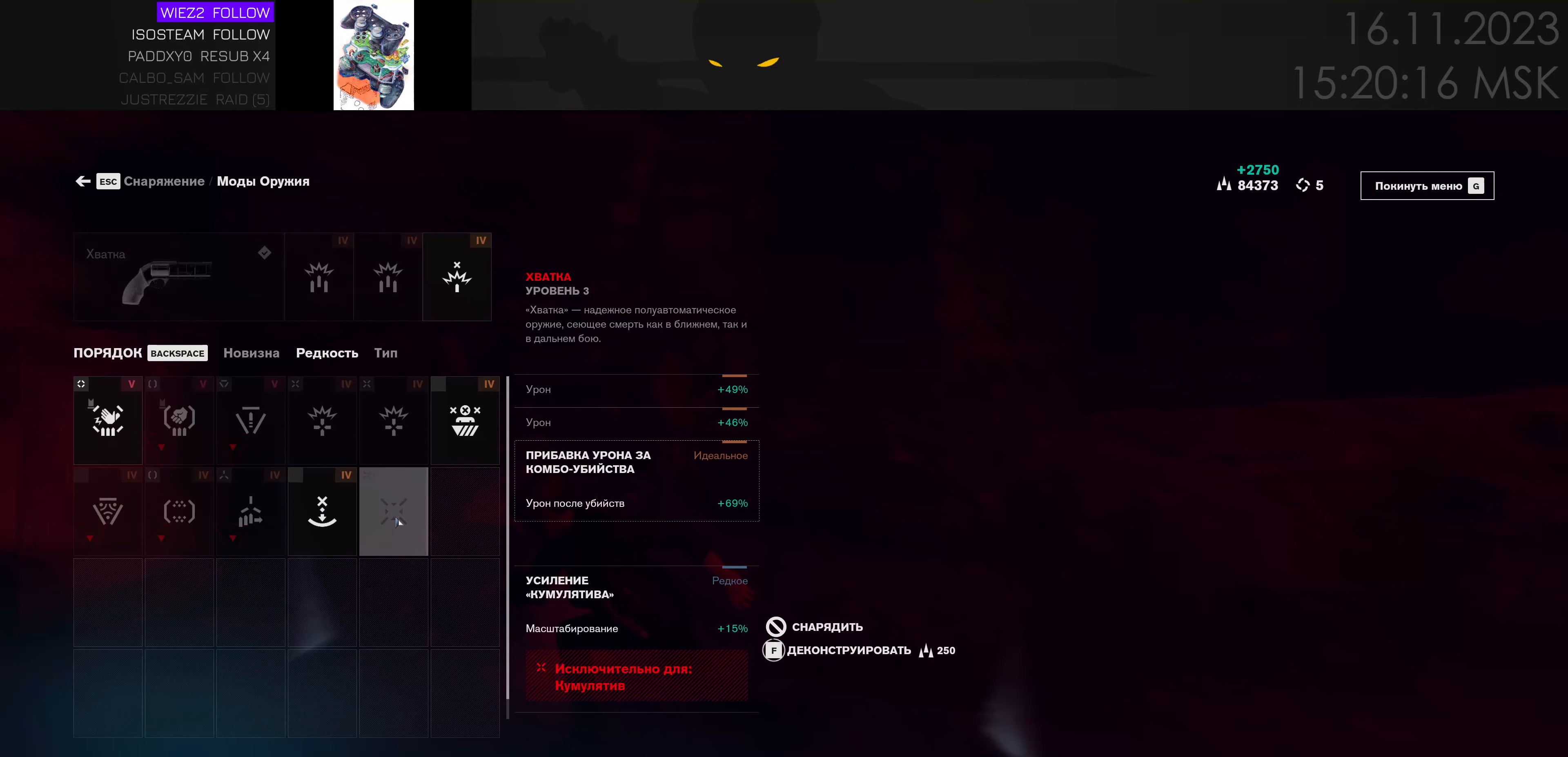
{"keys": [], "mouse": [], "events": [[116, "f", "up"]]}
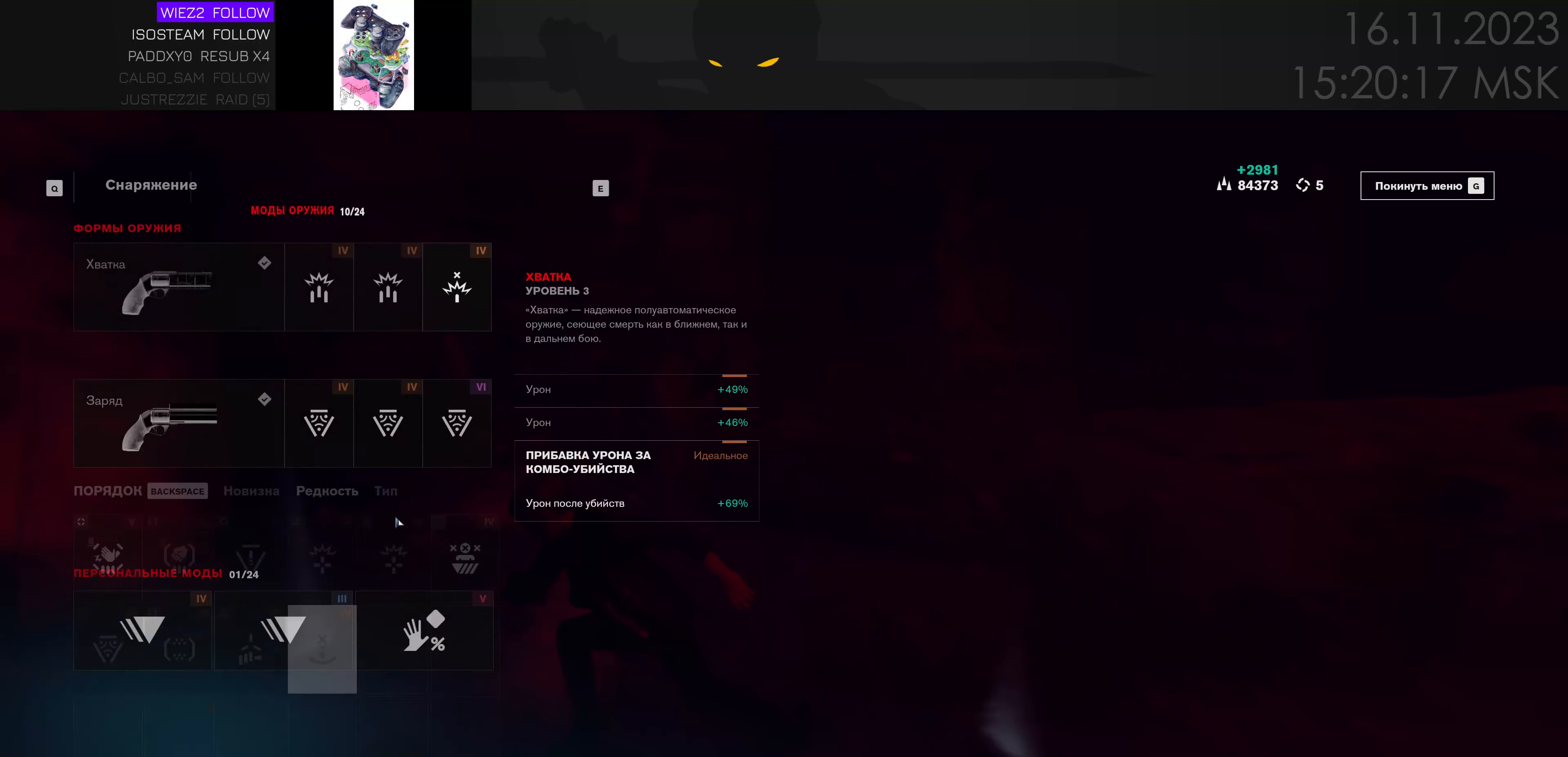
{"keys": [], "mouse": [], "events": []}
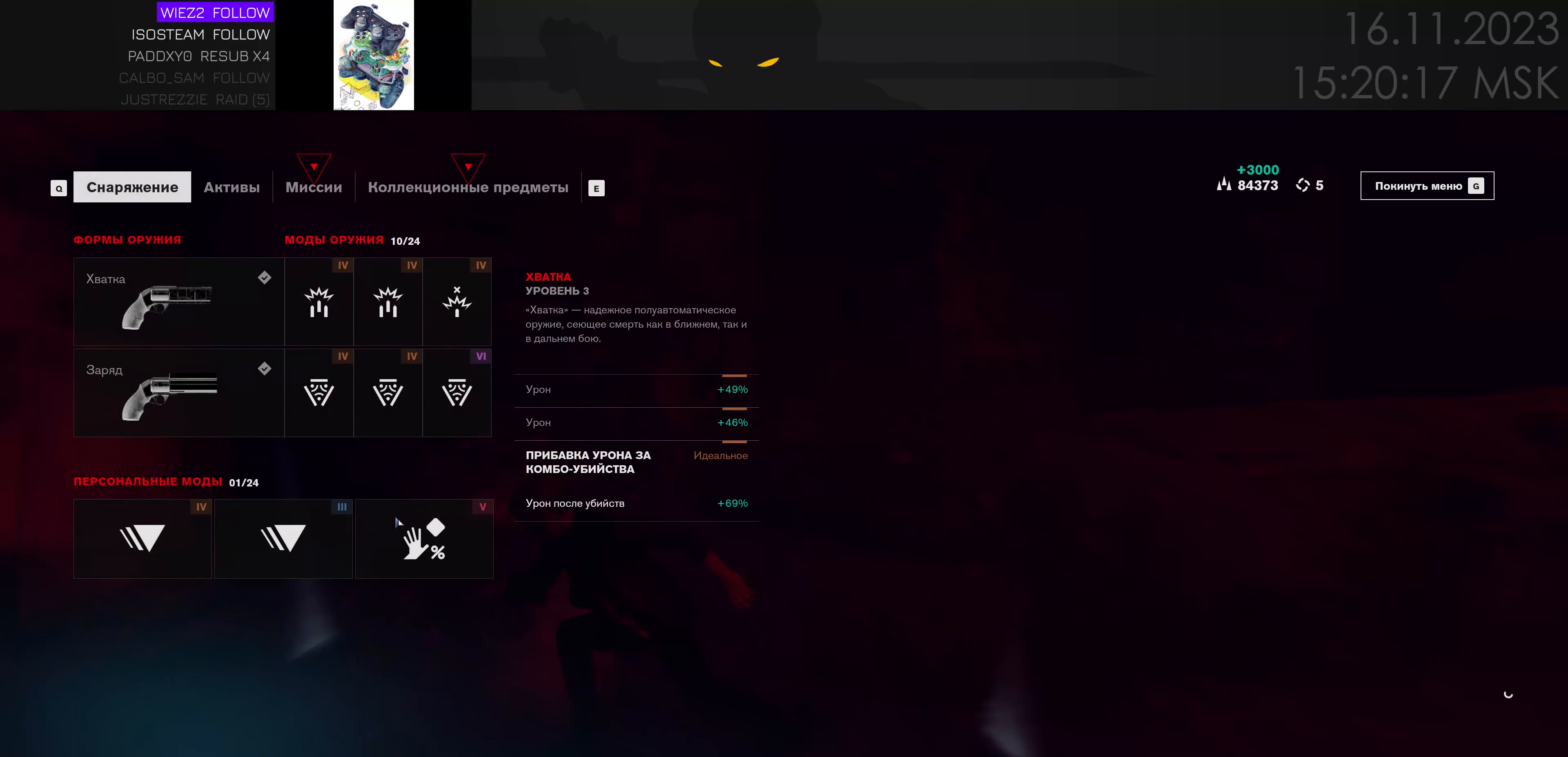
{"keys": ["a"], "mouse": [], "events": [[366, "a", "down"]]}
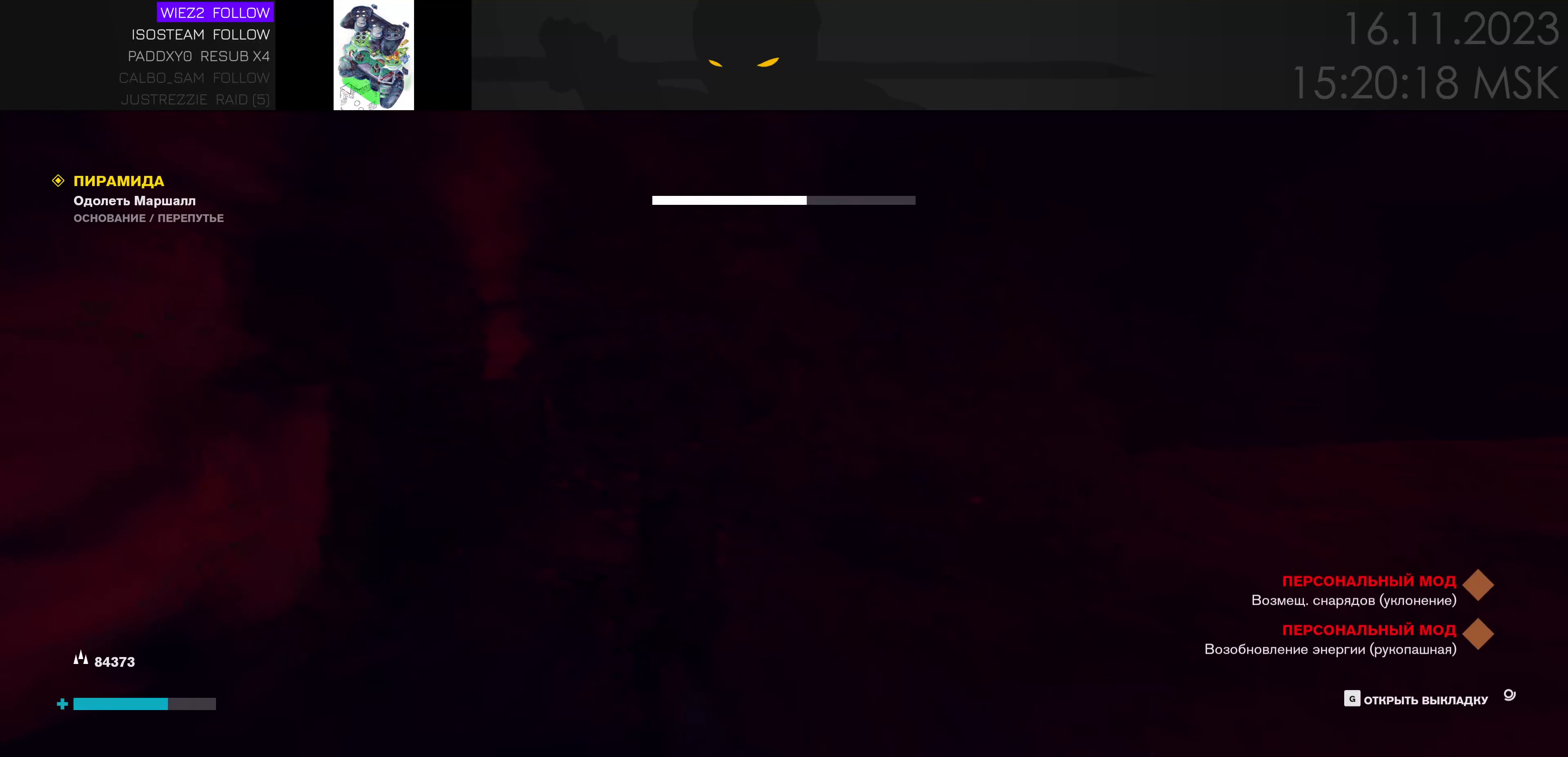
{"keys": ["d", "w"], "mouse": [], "events": [[83, "w", "down"], [200, "w", "up"], [250, "d", "down"], [266, "a", "up"], [450, "w", "down"]]}
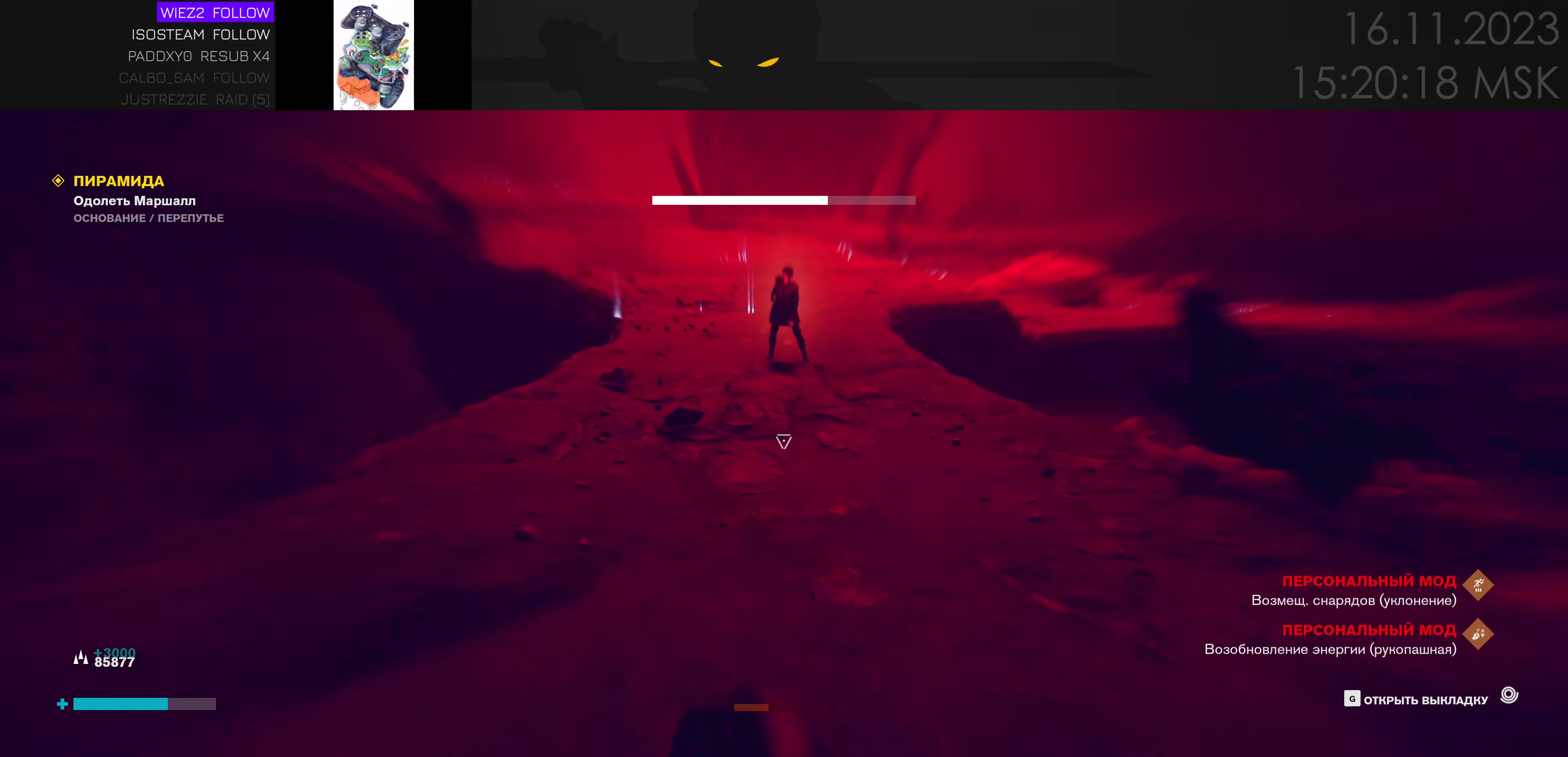
{"keys": ["w"], "mouse": [], "events": [[33, "d", "up"], [83, "ctrl", "down"], [250, "ctrl", "up"]]}